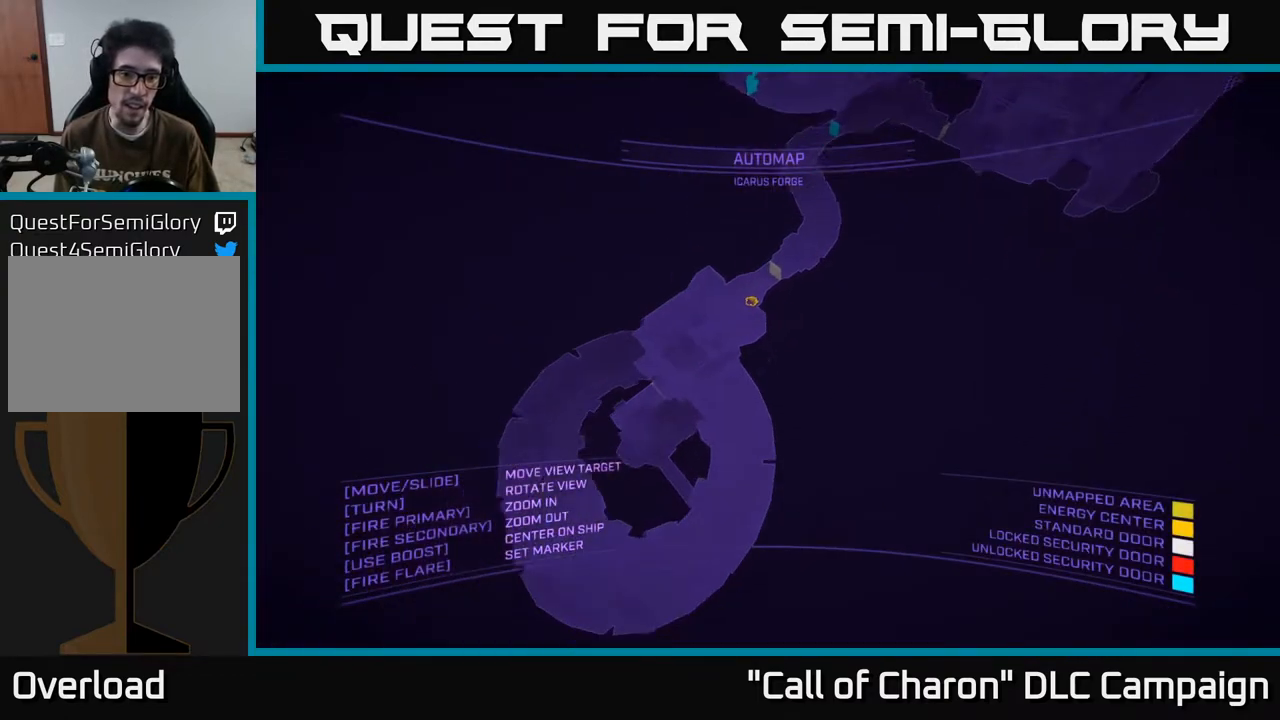
Gameplay with a controller (Xbox layout); each line is a JSON object with the inputs held at the frame after it. "events" lists button and stick changes between this image and that frame as [ms after this image, input, new state], when the widget could be followed in between.
{"buttons": [], "left_stick": "up", "right_stick": "up", "events": [[33, "X", "up"], [183, "right_stick", "up-right"], [317, "left_stick", "up-left"], [383, "left_stick", "up"], [450, "right_stick", "up"]]}
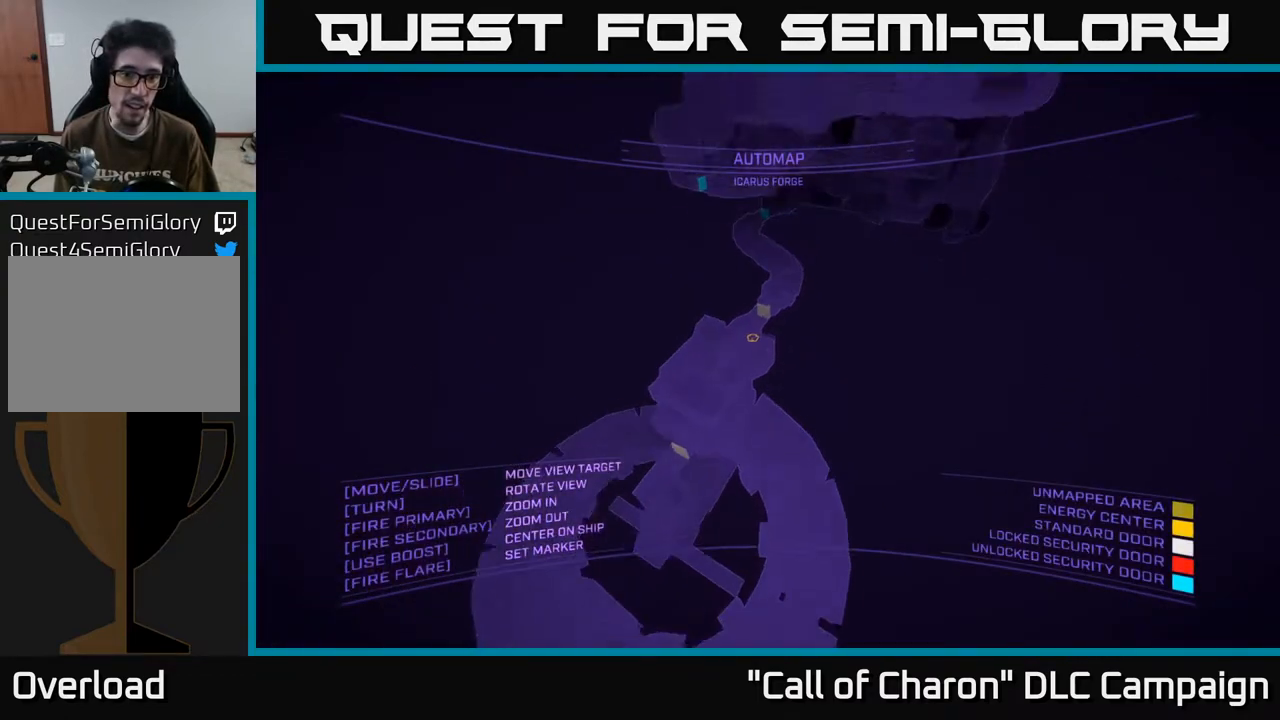
{"buttons": [], "left_stick": "up", "right_stick": "up-right", "events": [[100, "left_stick", "left"], [333, "left_stick", "center"], [367, "right_stick", "up-right"], [400, "left_stick", "up"]]}
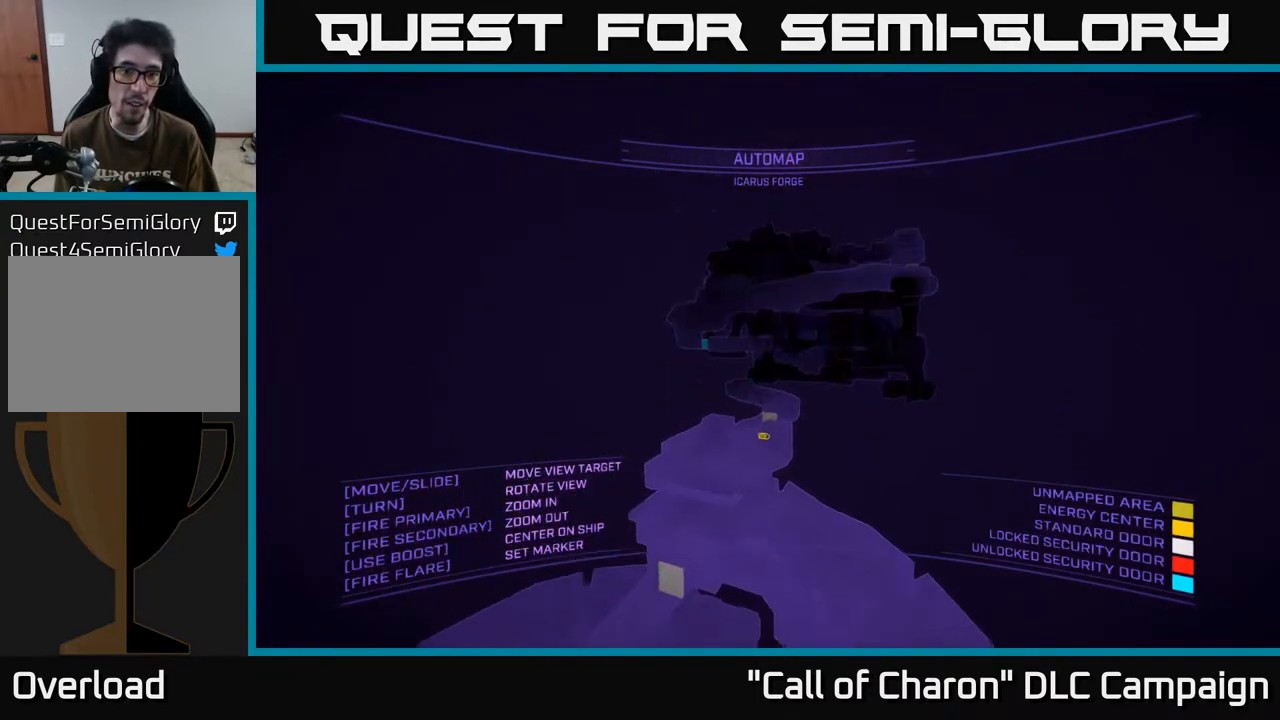
{"buttons": ["A"], "left_stick": "up-right", "right_stick": "center", "events": [[33, "right_stick", "center"], [183, "left_stick", "up-right"], [200, "A", "down"]]}
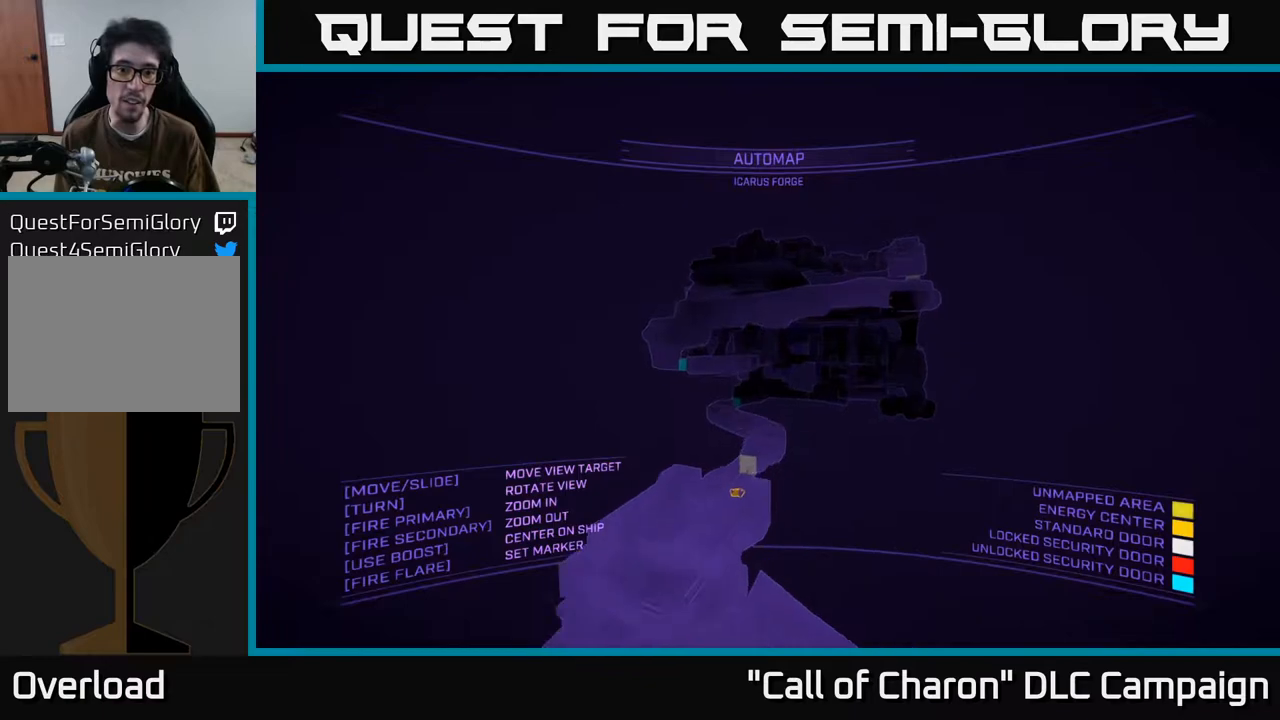
{"buttons": [], "left_stick": "up-left", "right_stick": "down-right", "events": [[117, "A", "up"], [133, "A", "down"], [183, "left_stick", "up"], [300, "A", "up"], [417, "left_stick", "up-left"], [417, "right_stick", "down-right"]]}
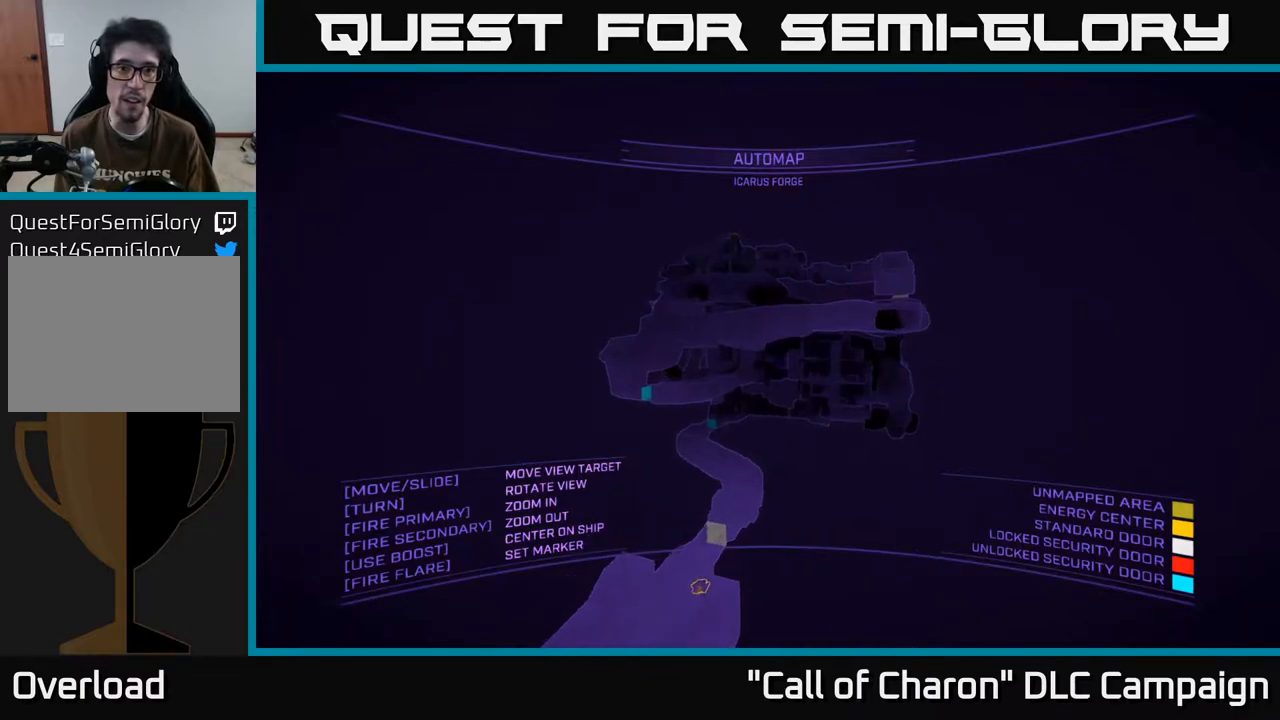
{"buttons": ["A"], "left_stick": "up", "right_stick": "center", "events": [[50, "left_stick", "left"], [183, "right_stick", "center"], [317, "A", "down"], [467, "left_stick", "up"]]}
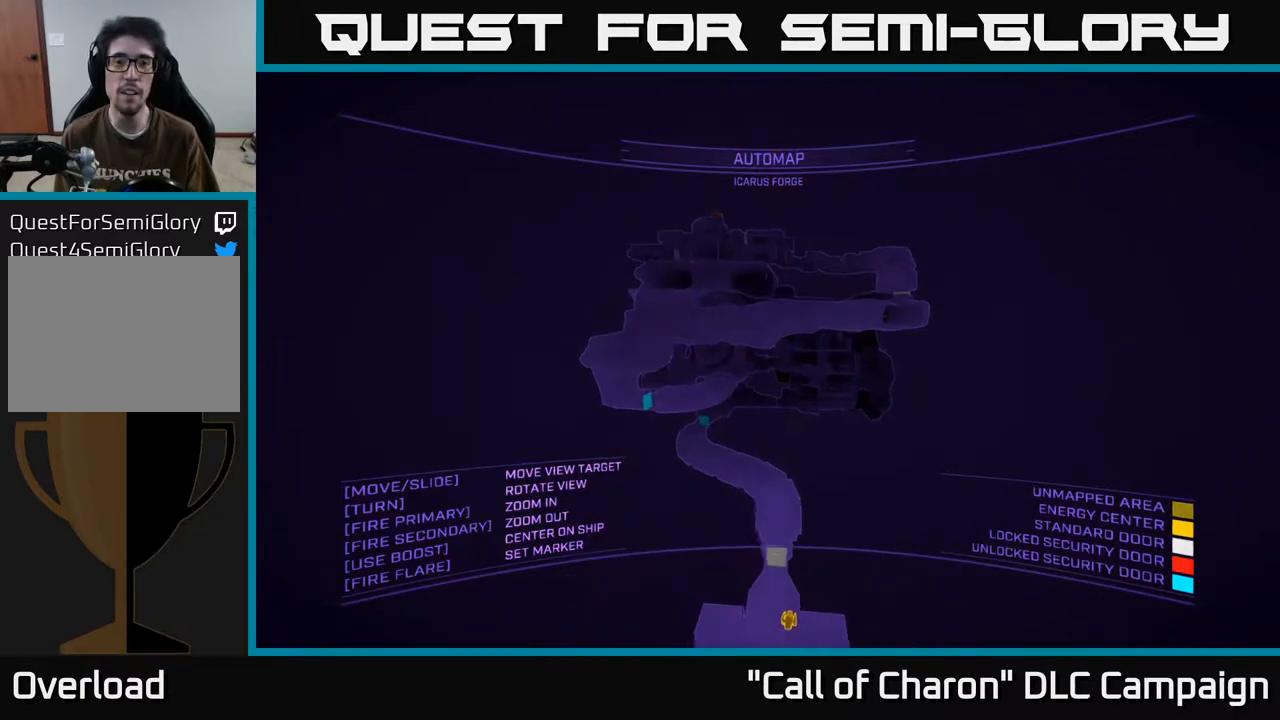
{"buttons": ["A"], "left_stick": "left", "right_stick": "right", "events": [[33, "A", "up"], [100, "left_stick", "center"], [233, "A", "down"], [400, "left_stick", "left"], [433, "right_stick", "right"]]}
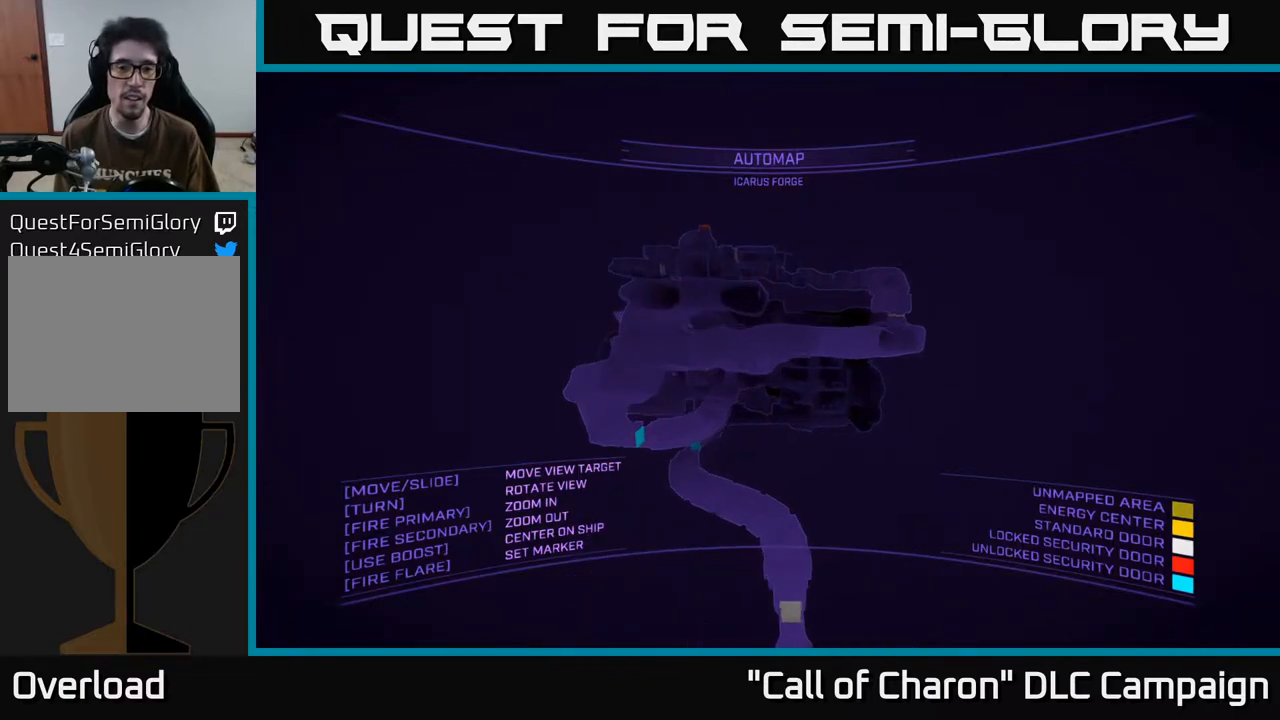
{"buttons": [], "left_stick": "left", "right_stick": "center", "events": [[17, "right_stick", "down-right"], [183, "right_stick", "center"], [350, "A", "up"]]}
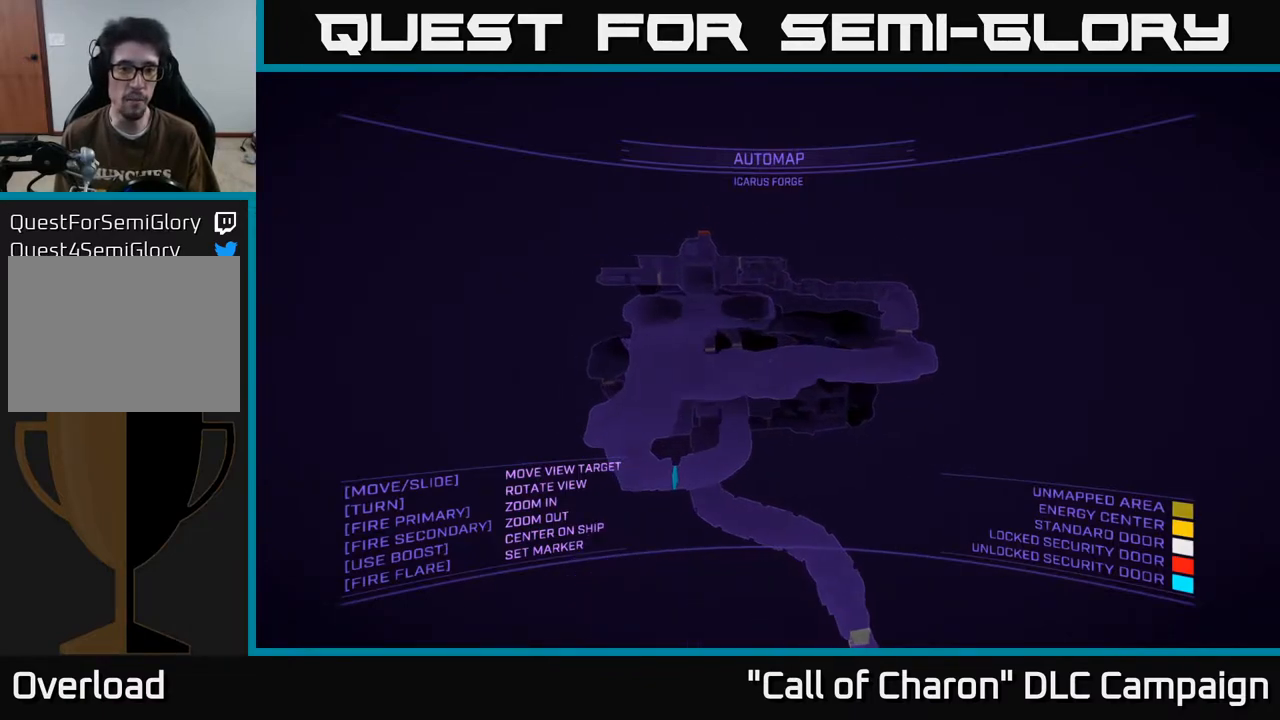
{"buttons": ["X", "L1"], "left_stick": "up-left", "right_stick": "up-left", "events": [[33, "X", "down"], [33, "right_stick", "down"], [200, "left_stick", "up-left"], [200, "right_stick", "left"], [250, "right_stick", "up-left"], [333, "L1", "down"]]}
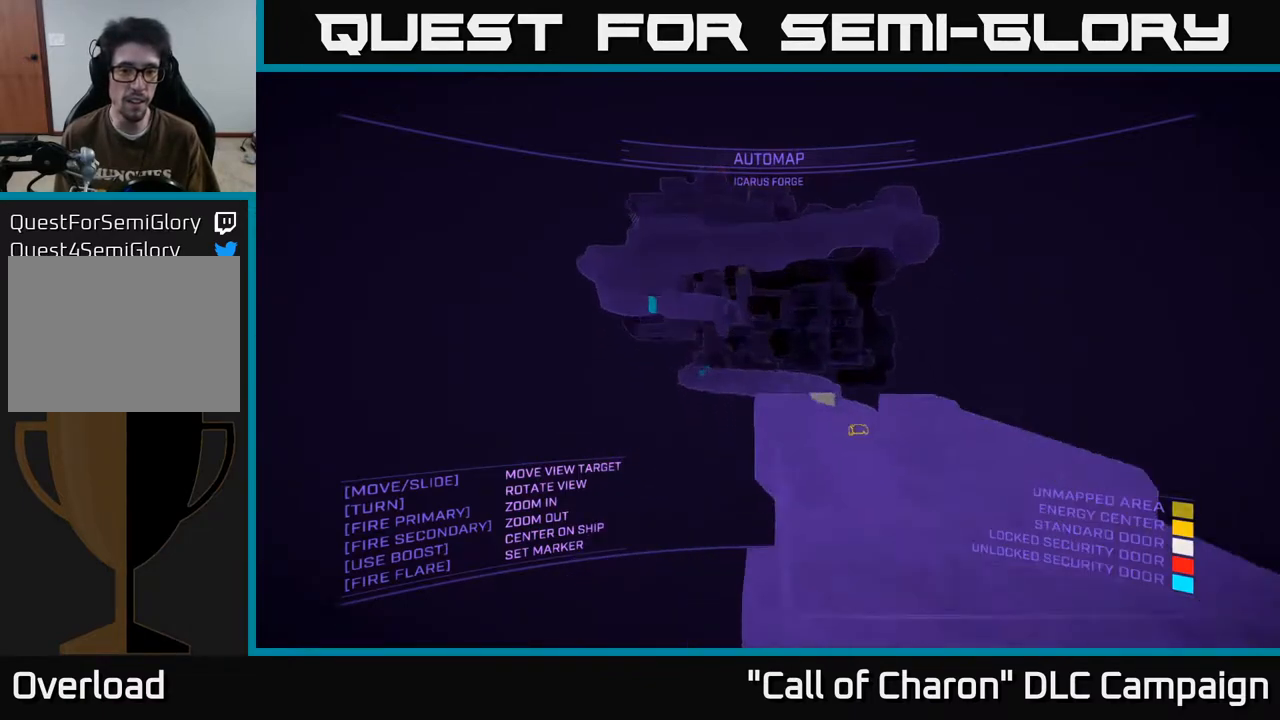
{"buttons": [], "left_stick": "left", "right_stick": "up-right", "events": [[50, "right_stick", "center"], [183, "X", "up"], [183, "right_stick", "up-left"], [200, "L1", "up"], [233, "left_stick", "left"], [467, "right_stick", "up-right"]]}
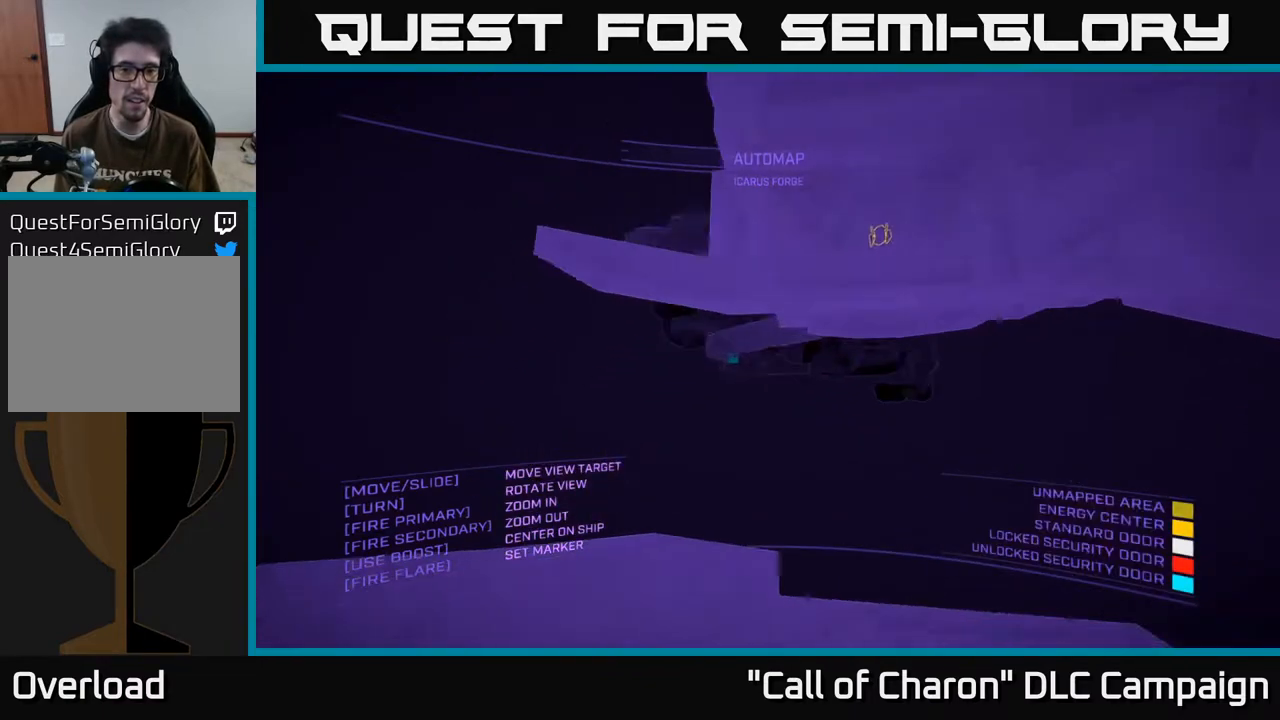
{"buttons": [], "left_stick": "left", "right_stick": "center", "events": [[50, "right_stick", "right"], [267, "right_stick", "down-right"], [467, "right_stick", "center"]]}
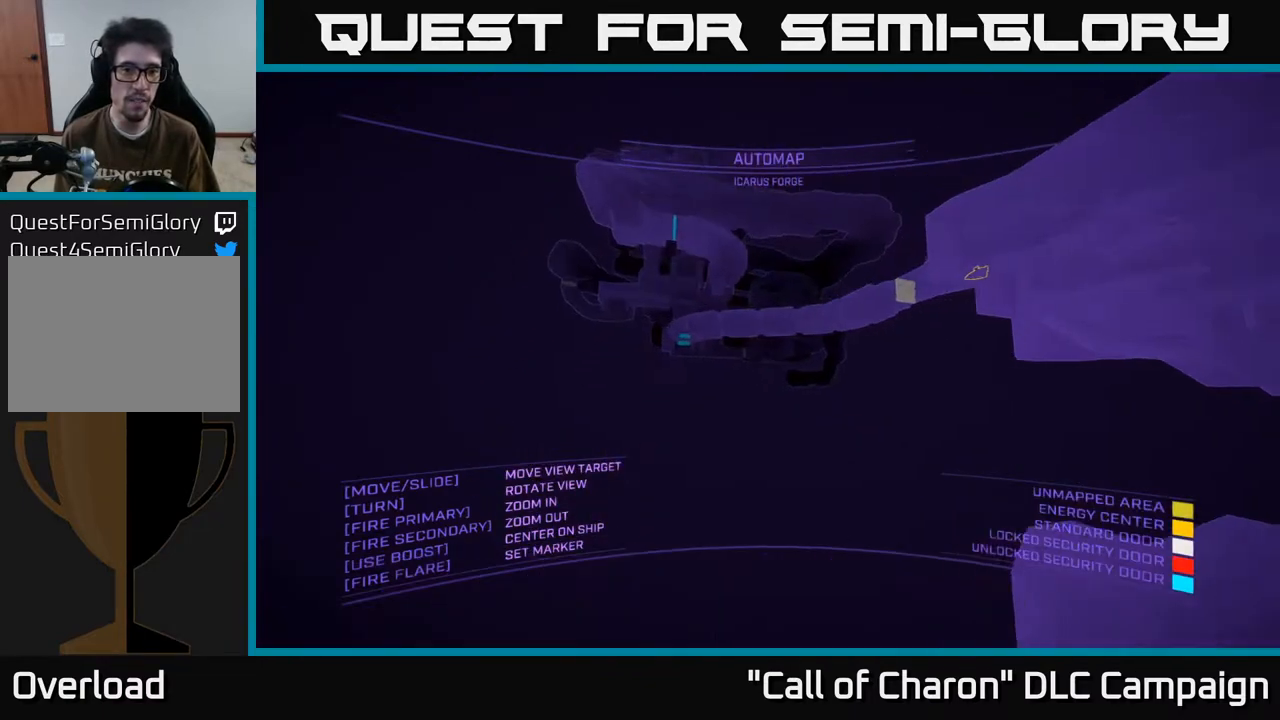
{"buttons": [], "left_stick": "up-left", "right_stick": "down", "events": [[233, "A", "down"], [250, "left_stick", "up-left"], [267, "right_stick", "down"], [383, "A", "up"]]}
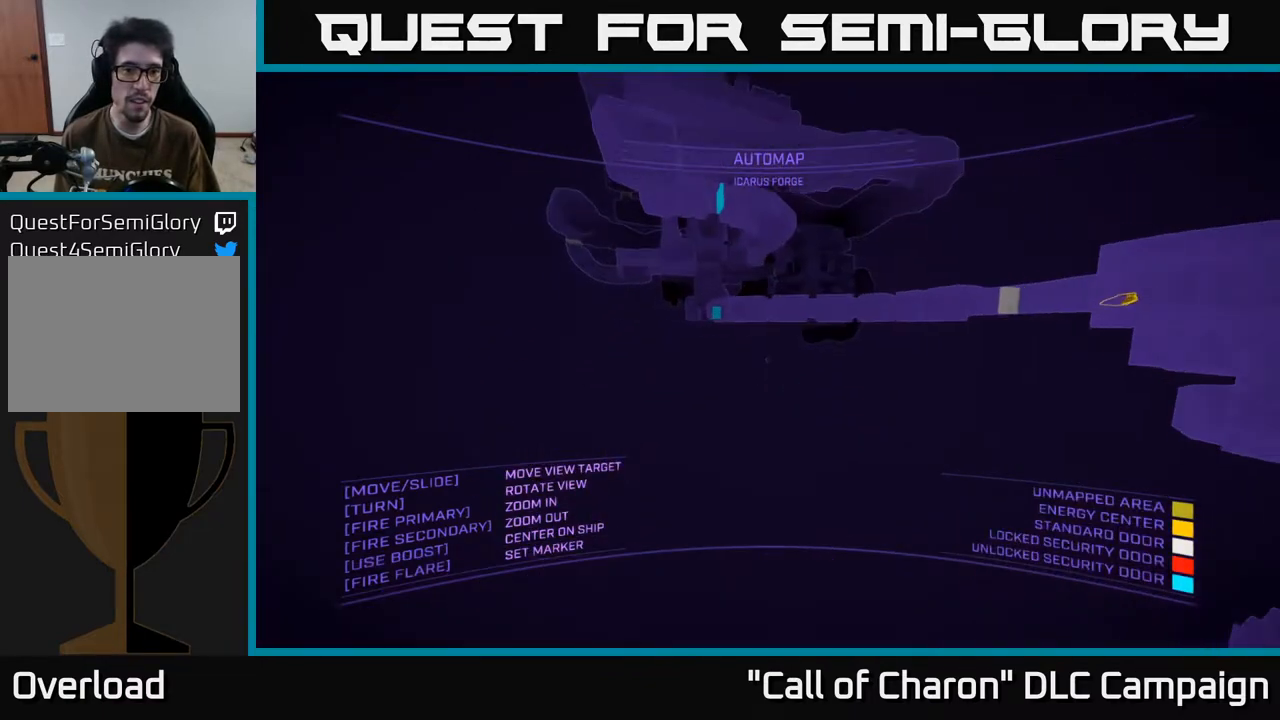
{"buttons": ["A"], "left_stick": "left", "right_stick": "down-right", "events": [[17, "right_stick", "center"], [50, "A", "down"], [300, "left_stick", "left"], [300, "right_stick", "down-right"]]}
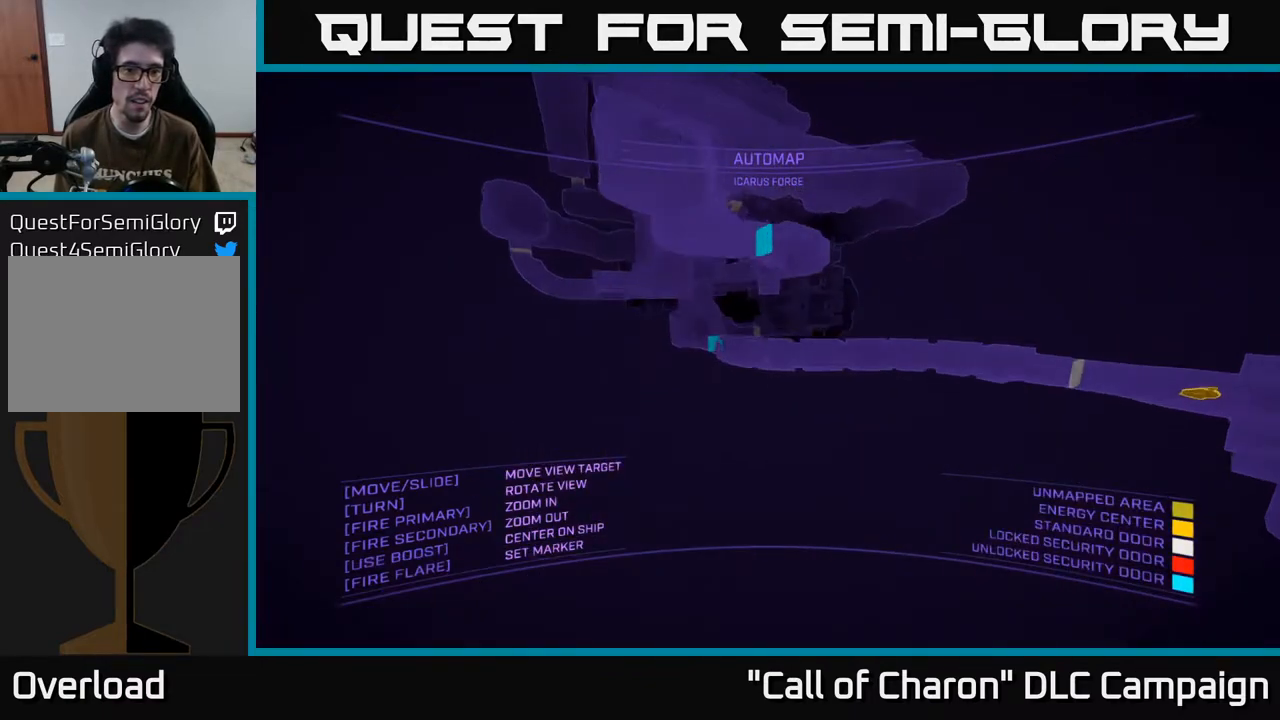
{"buttons": [], "left_stick": "left", "right_stick": "right", "events": [[67, "A", "up"], [300, "right_stick", "right"]]}
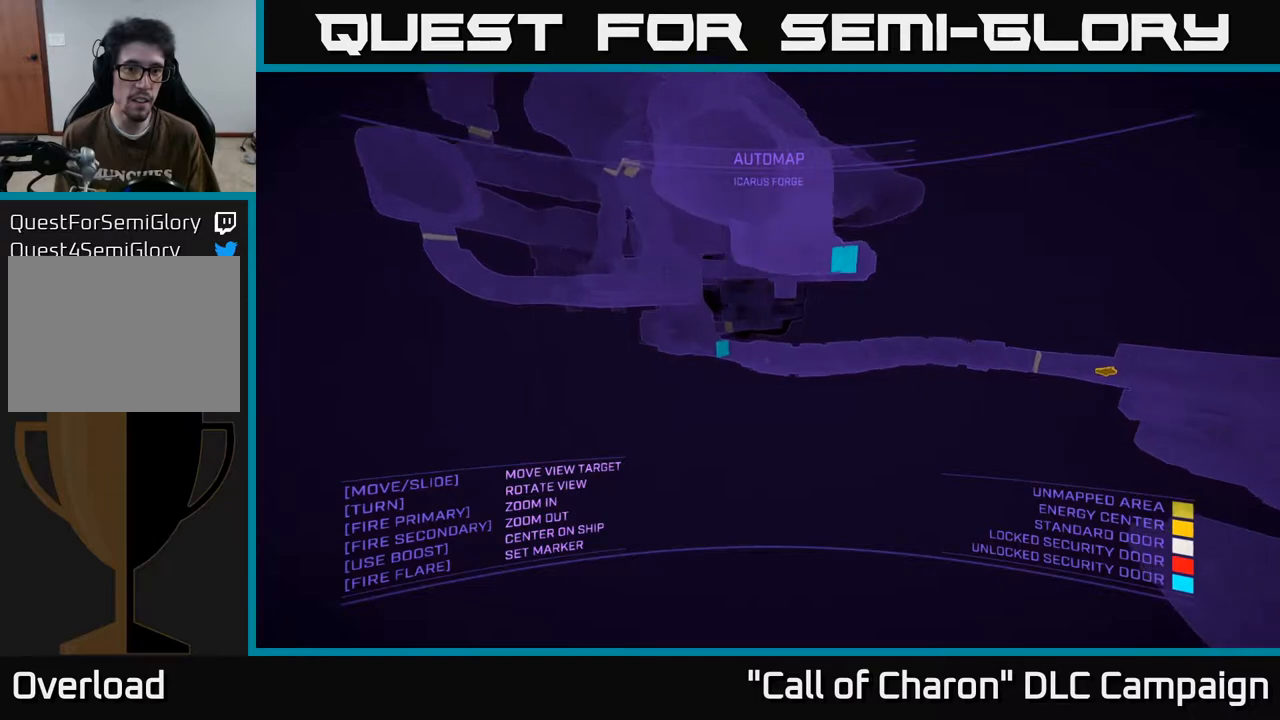
{"buttons": [], "left_stick": "down", "right_stick": "down", "events": [[383, "left_stick", "center"], [417, "right_stick", "down"], [483, "left_stick", "down"]]}
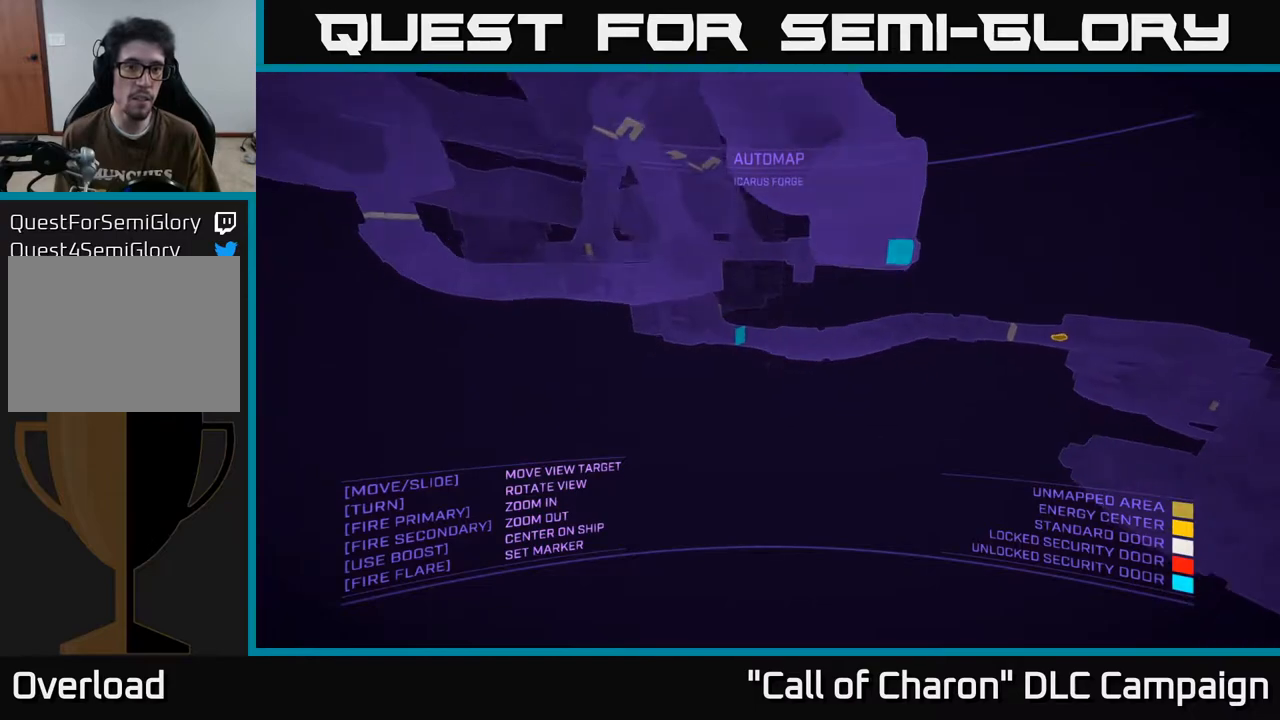
{"buttons": ["A"], "left_stick": "center", "right_stick": "up-left", "events": [[83, "left_stick", "center"], [100, "right_stick", "center"], [267, "A", "down"], [483, "right_stick", "up-left"]]}
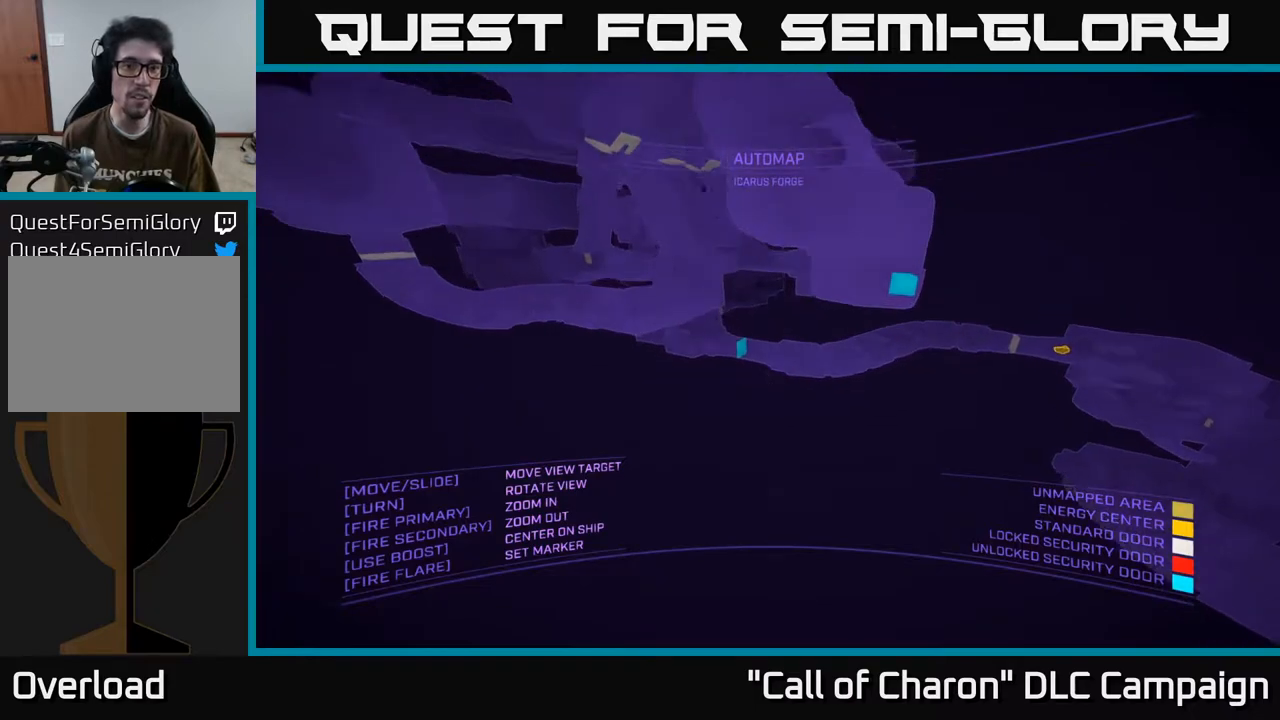
{"buttons": ["A"], "left_stick": "right", "right_stick": "left", "events": [[167, "left_stick", "right"], [433, "right_stick", "left"]]}
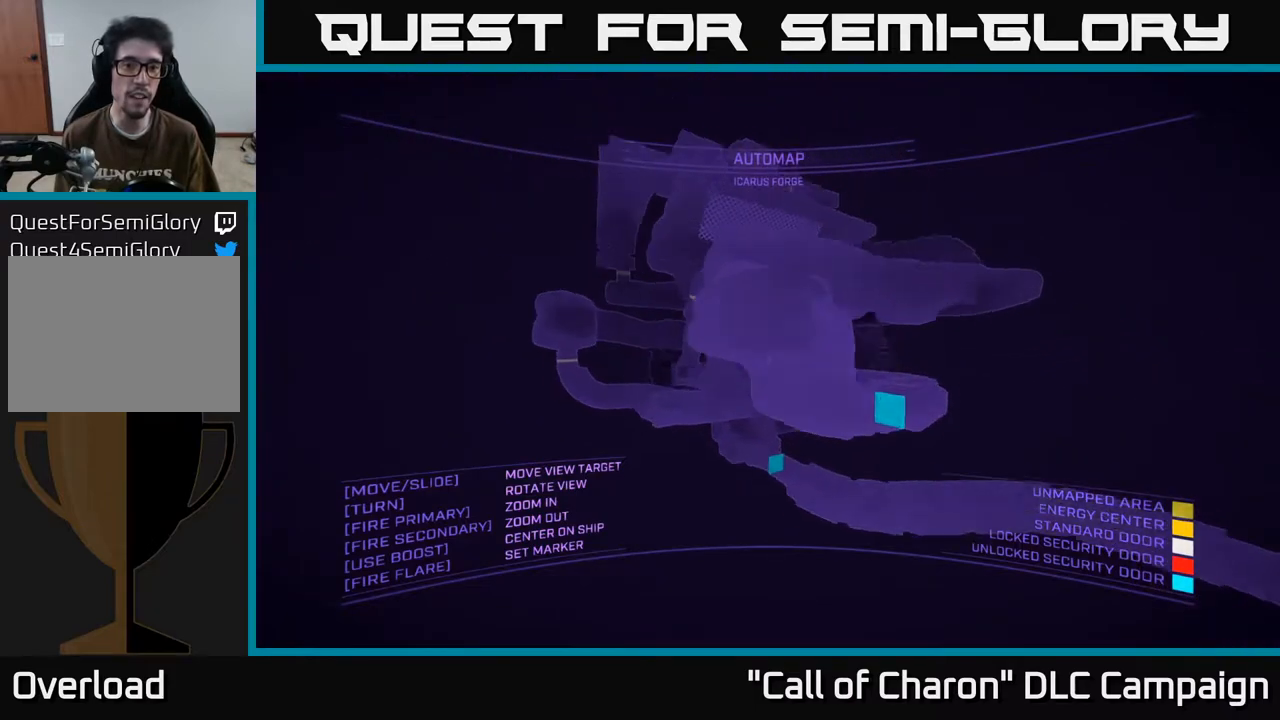
{"buttons": [], "left_stick": "right", "right_stick": "left", "events": [[400, "A", "up"]]}
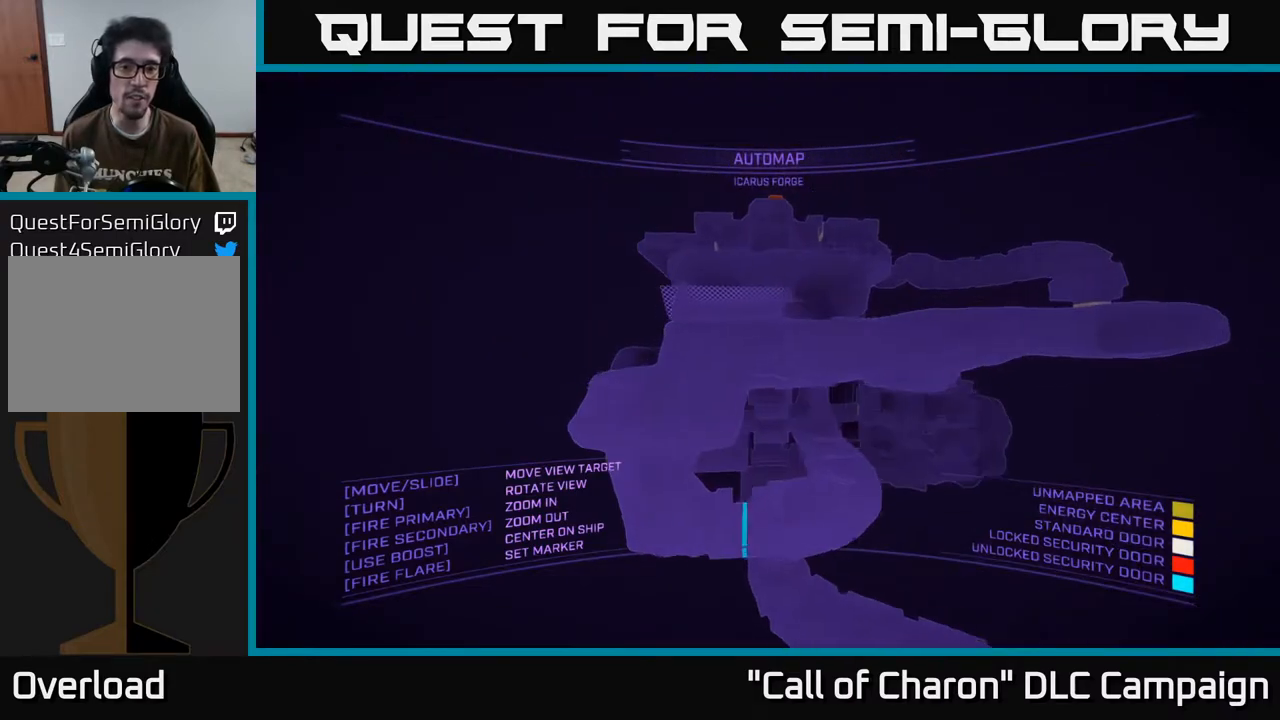
{"buttons": ["X"], "left_stick": "right", "right_stick": "up-left", "events": [[33, "left_stick", "up-right"], [317, "X", "down"], [367, "right_stick", "up-left"], [417, "left_stick", "right"]]}
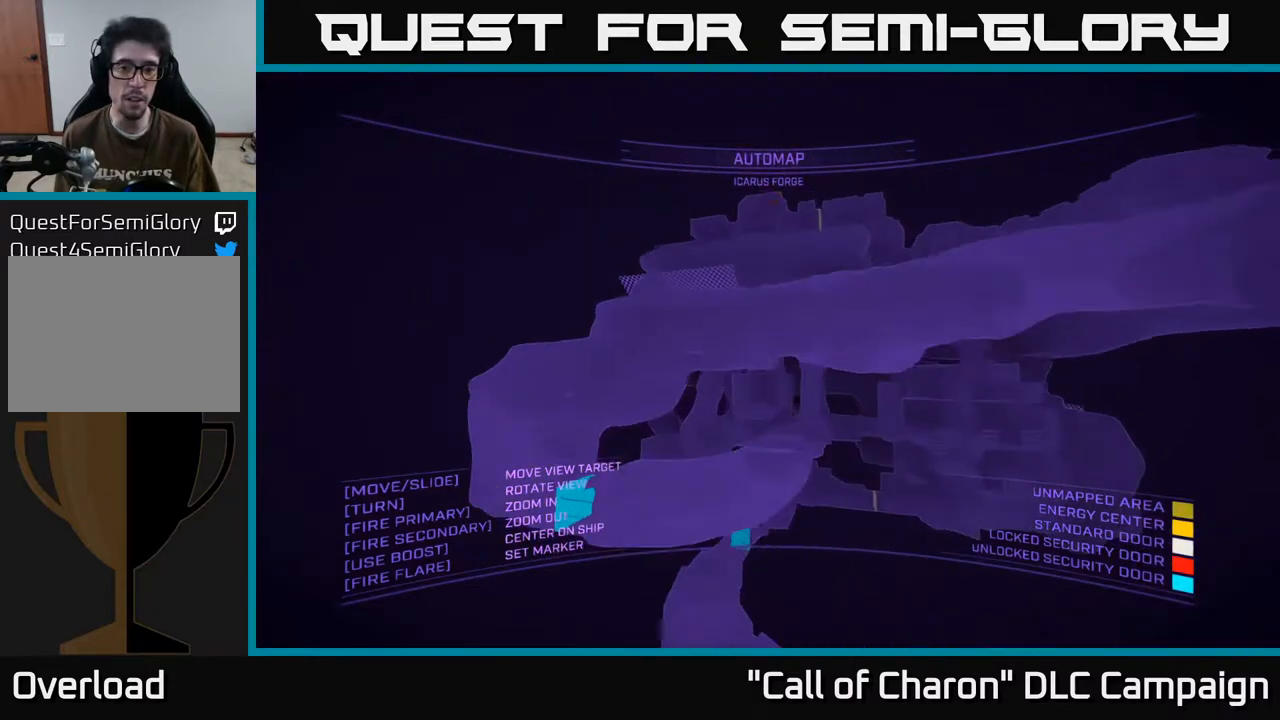
{"buttons": [], "left_stick": "up", "right_stick": "center", "events": [[50, "right_stick", "center"], [117, "X", "up"], [150, "left_stick", "center"], [183, "right_stick", "down"], [200, "SELECT", "down"], [300, "right_stick", "center"], [333, "SELECT", "up"], [483, "left_stick", "up"]]}
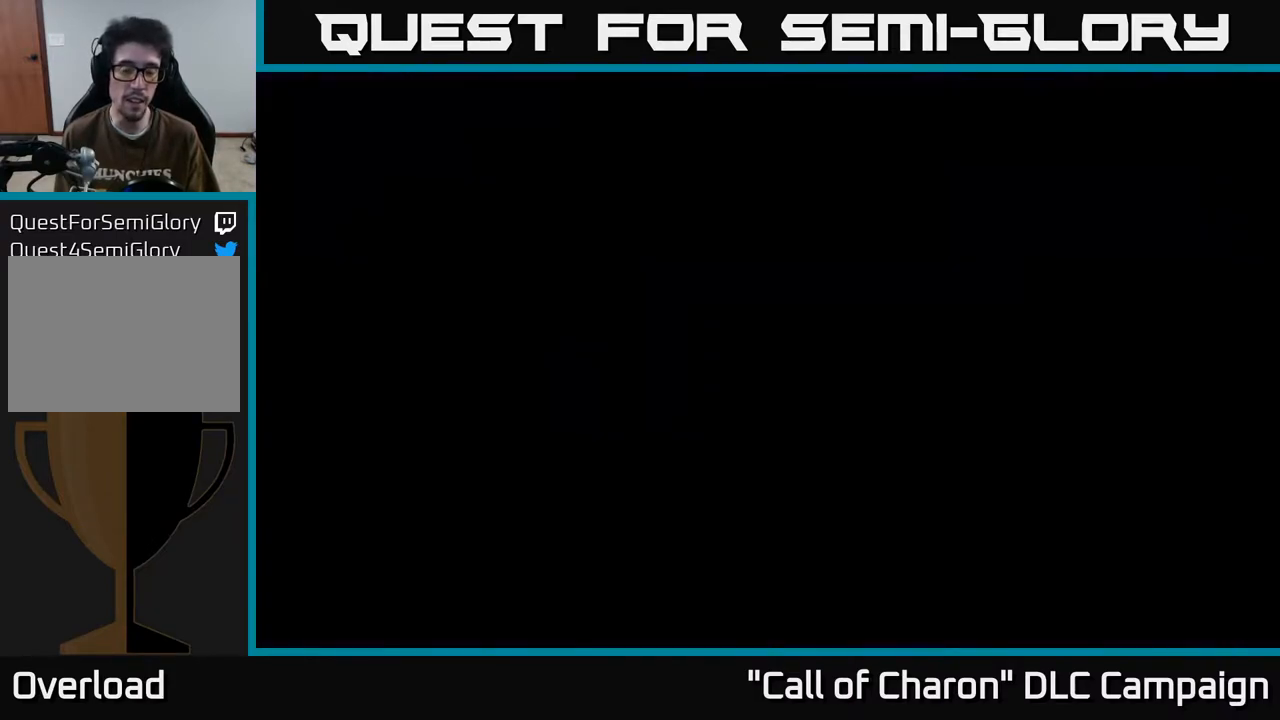
{"buttons": [], "left_stick": "up-right", "right_stick": "center", "events": [[50, "right_stick", "left"], [267, "left_stick", "up-right"], [267, "right_stick", "center"]]}
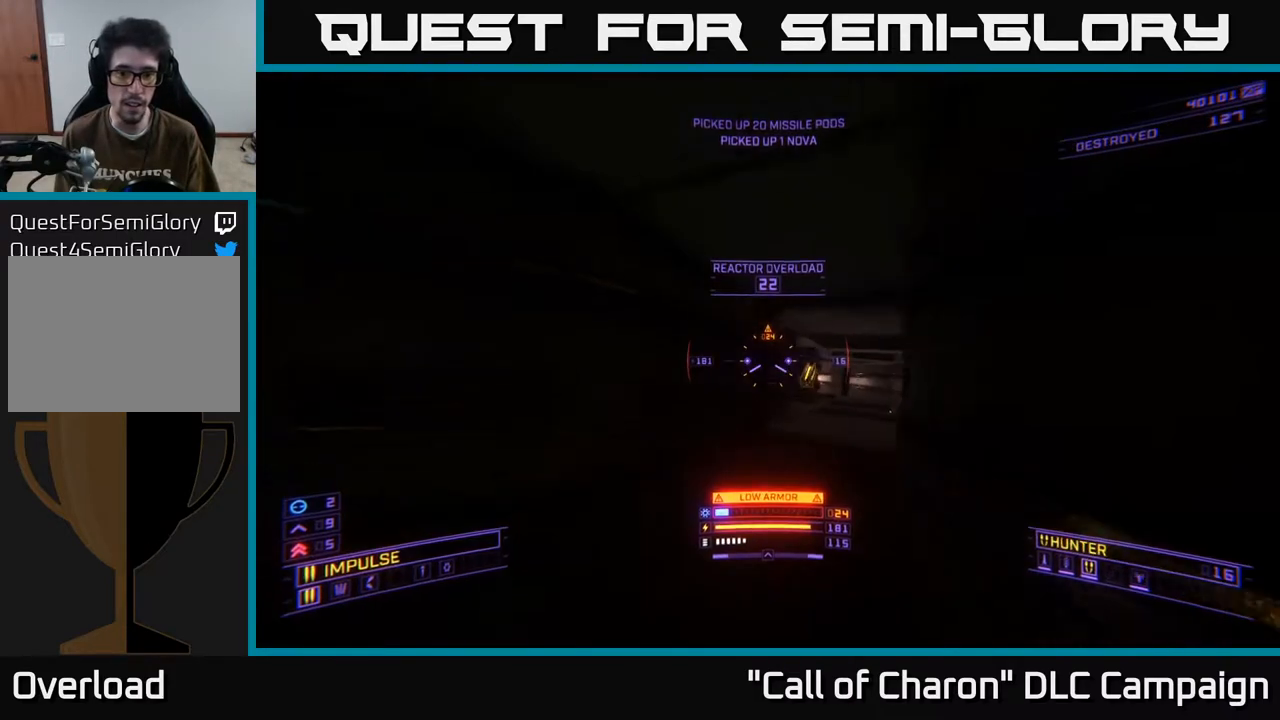
{"buttons": ["L1"], "left_stick": "up-right", "right_stick": "center", "events": [[33, "X", "down"], [150, "X", "up"], [167, "L1", "down"], [183, "right_stick", "right"], [433, "right_stick", "center"]]}
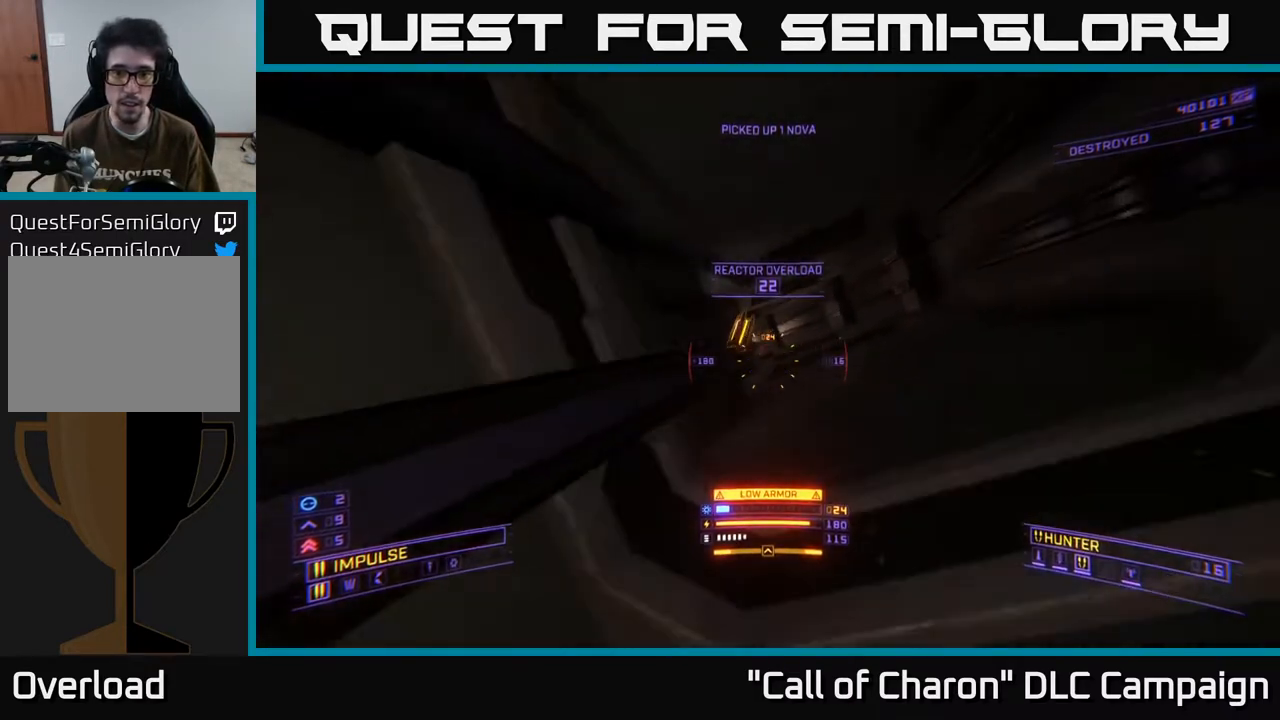
{"buttons": ["L1"], "left_stick": "up-left", "right_stick": "center", "events": [[250, "left_stick", "up-left"], [333, "X", "down"], [467, "X", "up"]]}
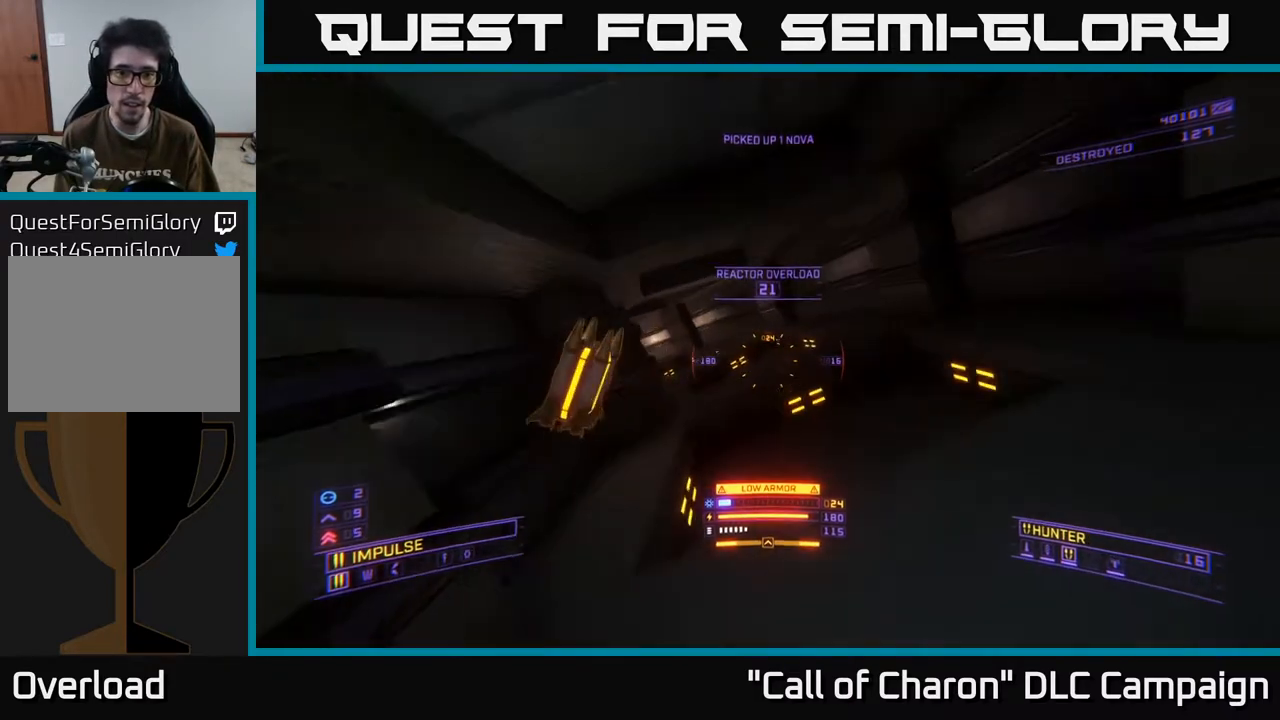
{"buttons": ["L1"], "left_stick": "up-right", "right_stick": "left", "events": [[100, "right_stick", "up"], [150, "left_stick", "up"], [300, "right_stick", "left"], [367, "left_stick", "up-right"]]}
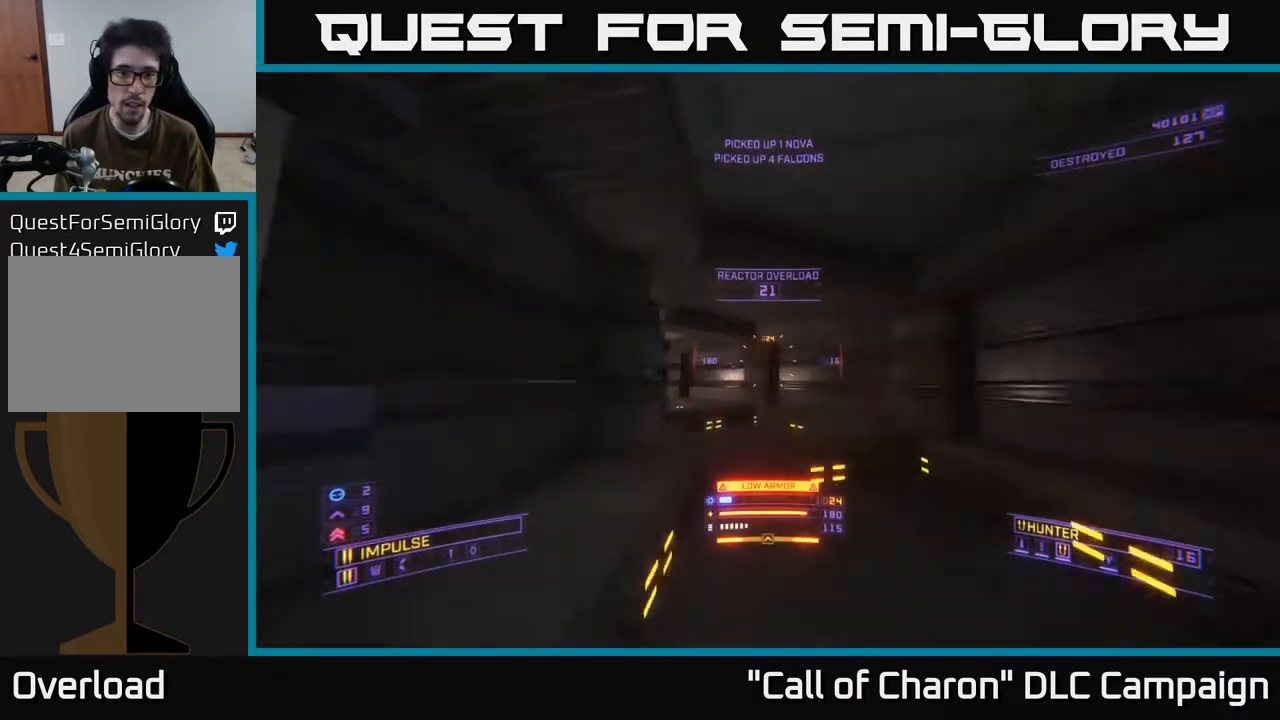
{"buttons": ["L1"], "left_stick": "up", "right_stick": "center", "events": [[67, "right_stick", "center"], [167, "left_stick", "up"], [250, "right_stick", "down-left"], [450, "right_stick", "center"]]}
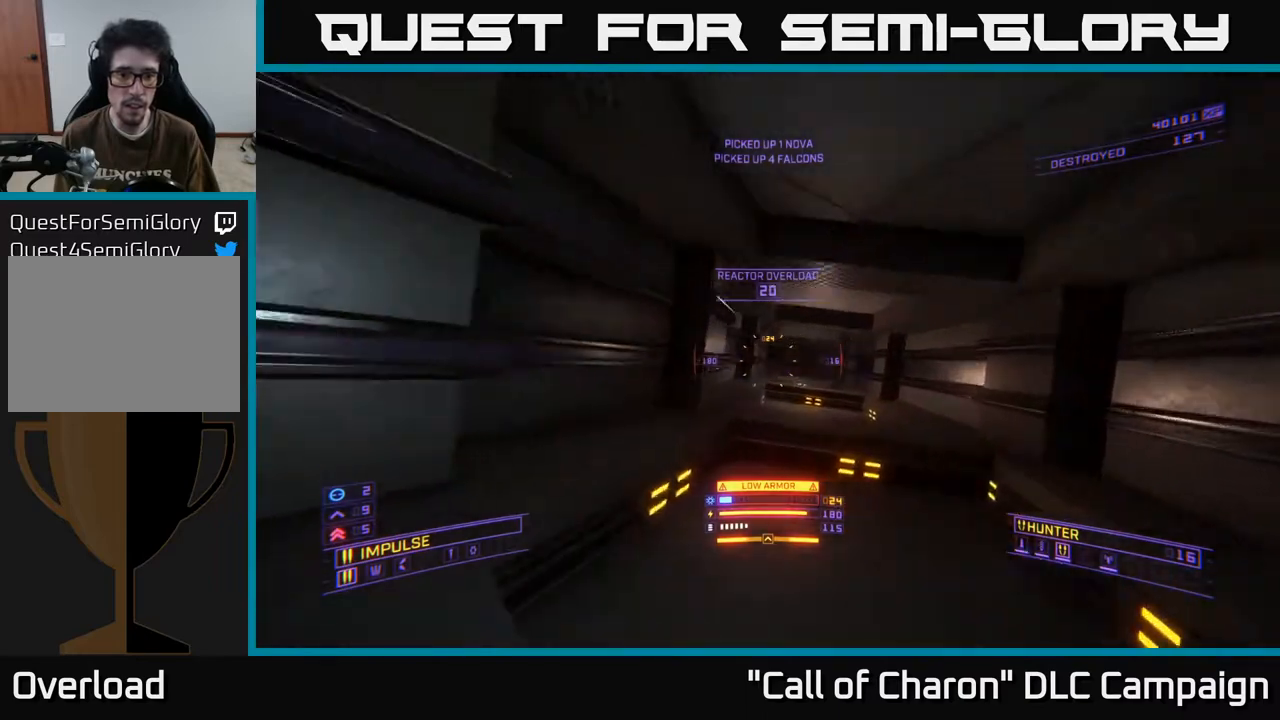
{"buttons": ["L1"], "left_stick": "up", "right_stick": "center", "events": [[250, "right_stick", "up-right"], [350, "right_stick", "center"]]}
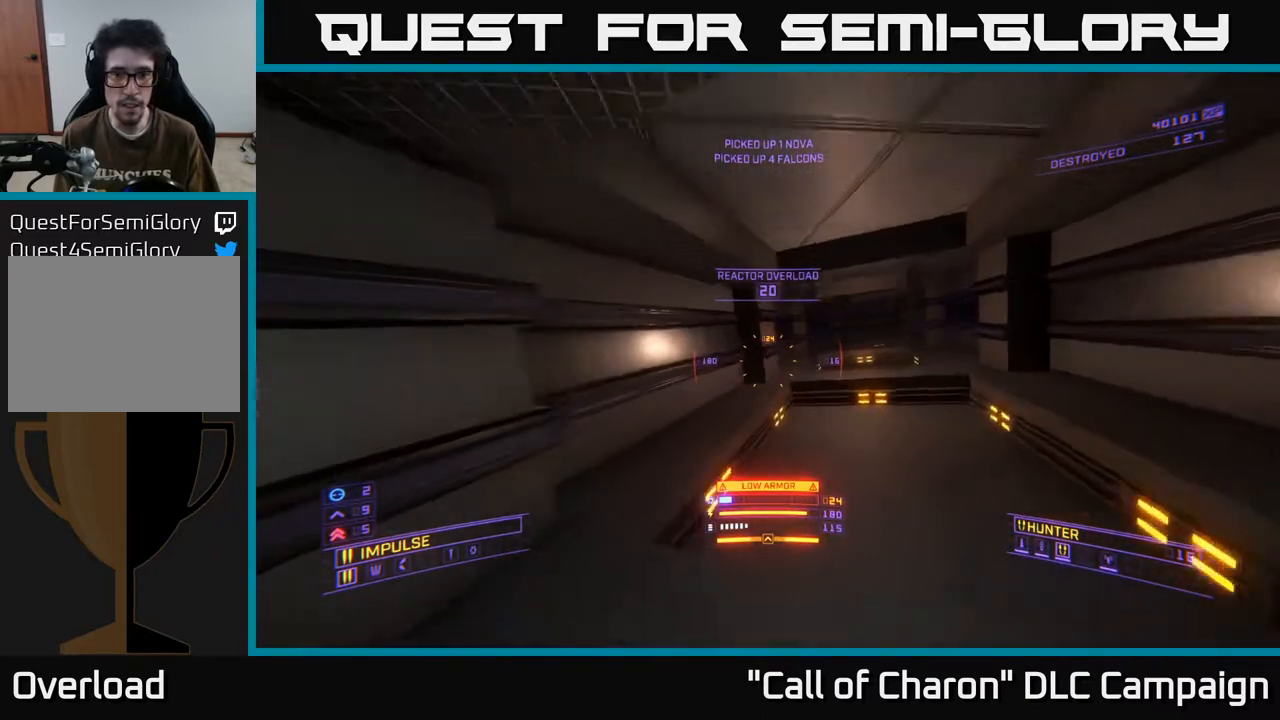
{"buttons": ["L1"], "left_stick": "up-right", "right_stick": "up-right", "events": [[33, "right_stick", "up-right"], [83, "left_stick", "up-right"], [200, "right_stick", "center"], [283, "right_stick", "up-right"]]}
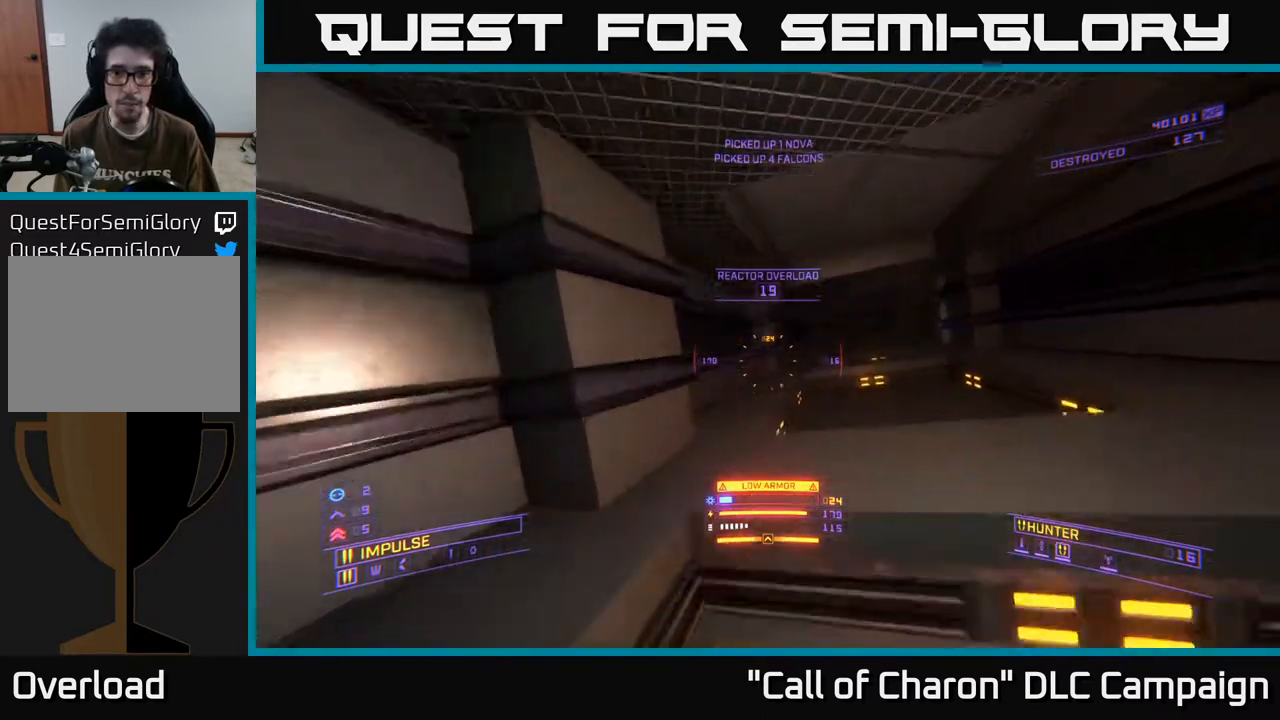
{"buttons": ["L1"], "left_stick": "up-right", "right_stick": "center", "events": [[17, "right_stick", "center"], [100, "A", "down"], [133, "right_stick", "down"], [167, "A", "up"], [317, "right_stick", "center"]]}
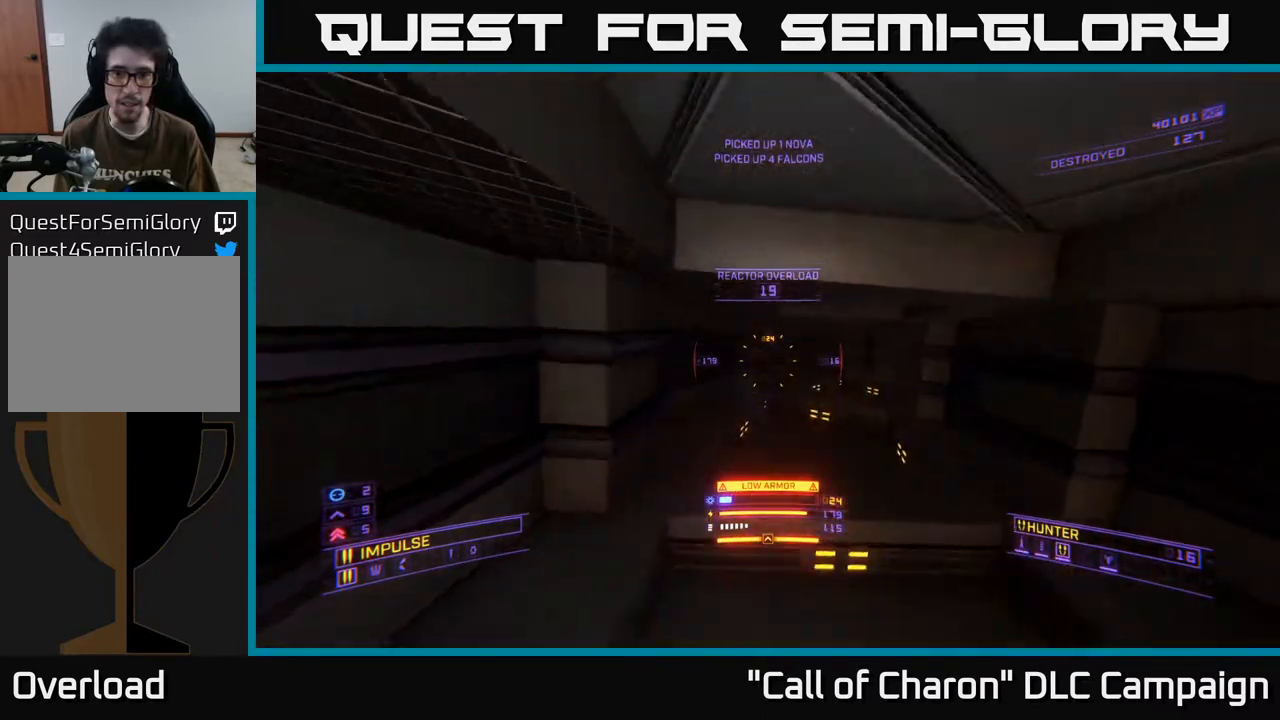
{"buttons": [], "left_stick": "up-right", "right_stick": "center", "events": [[33, "X", "down"], [100, "L1", "up"], [350, "right_stick", "up"], [367, "X", "up"], [483, "right_stick", "center"]]}
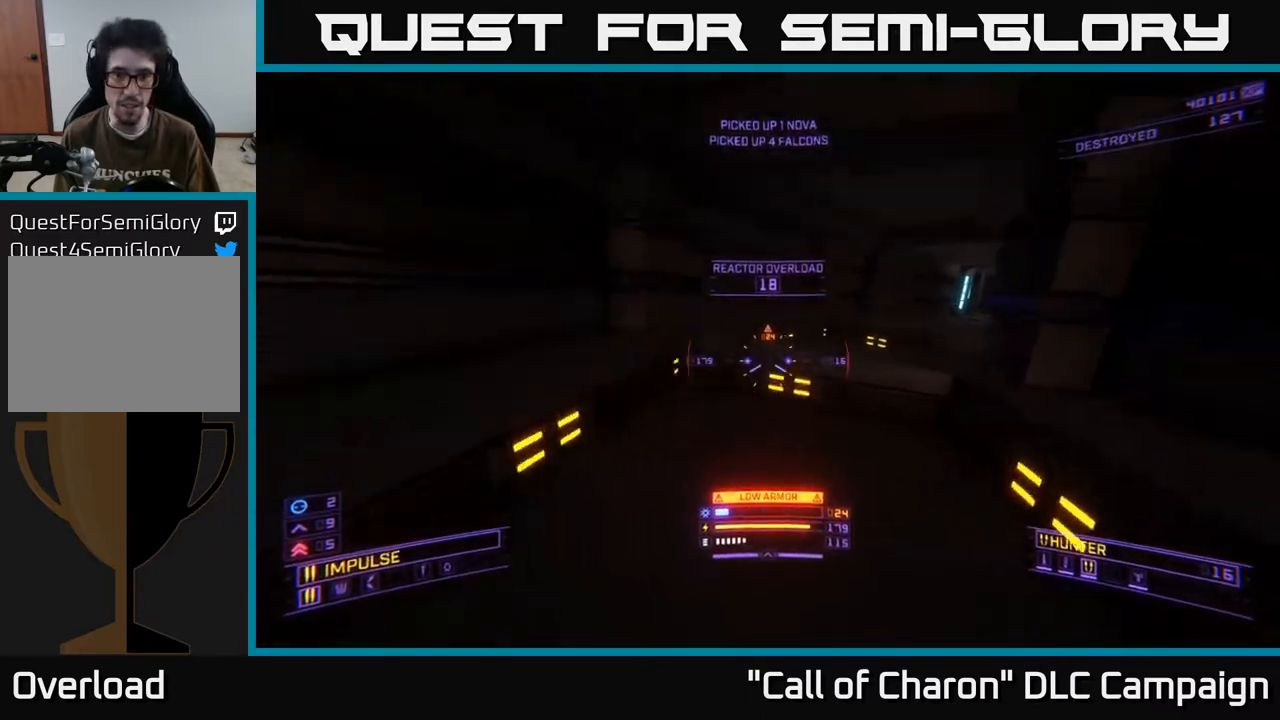
{"buttons": [], "left_stick": "up", "right_stick": "up-right", "events": [[50, "right_stick", "right"], [133, "A", "down"], [167, "left_stick", "up"], [217, "right_stick", "center"], [433, "A", "up"], [433, "right_stick", "up-right"]]}
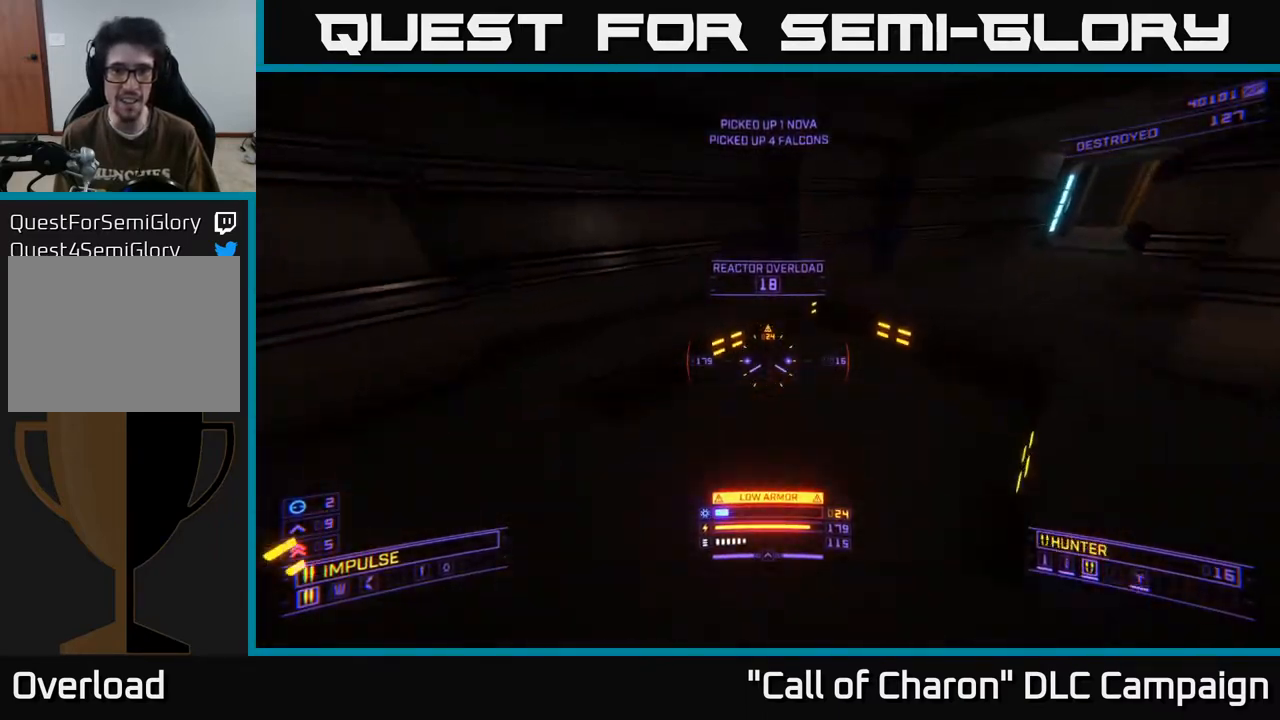
{"buttons": [], "left_stick": "up-right", "right_stick": "right", "events": [[133, "left_stick", "up-right"], [250, "right_stick", "right"]]}